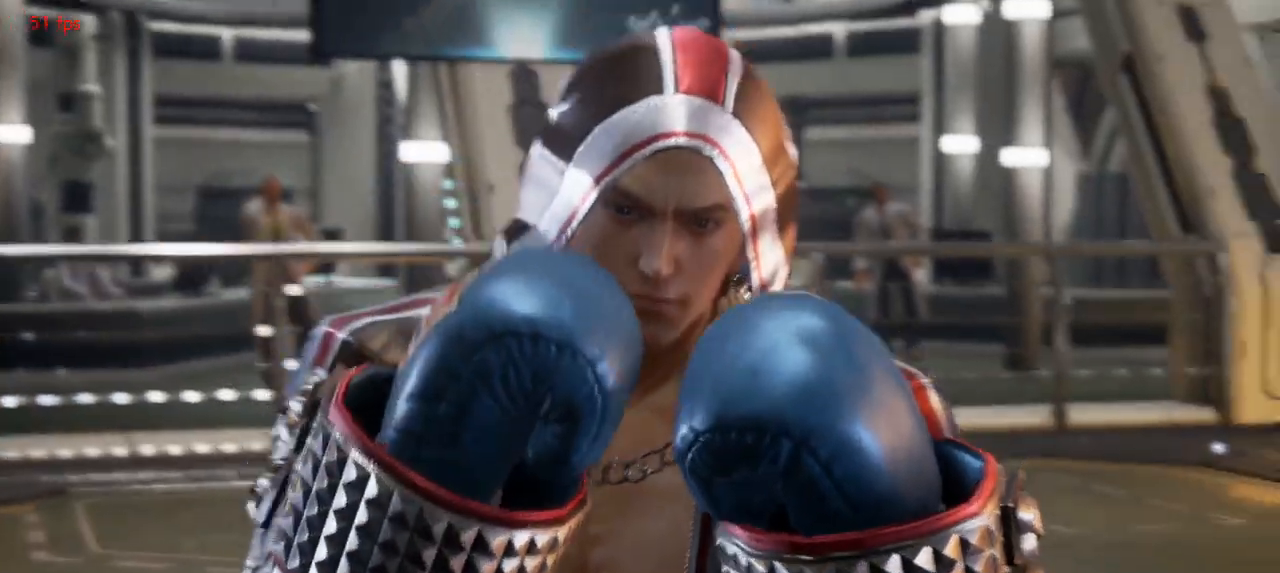
Gameplay with a controller (arcade stick); each line is a JSON object with the inputs held at the frame after it. "events" lists button and stick changes between this image and that frame as [ms after this image, input, new state], when the widget could be followed in between. Not read: L3 R3.
{"buttons": [], "left_stick": "center", "events": [[50, "START", "down"], [200, "START", "up"]]}
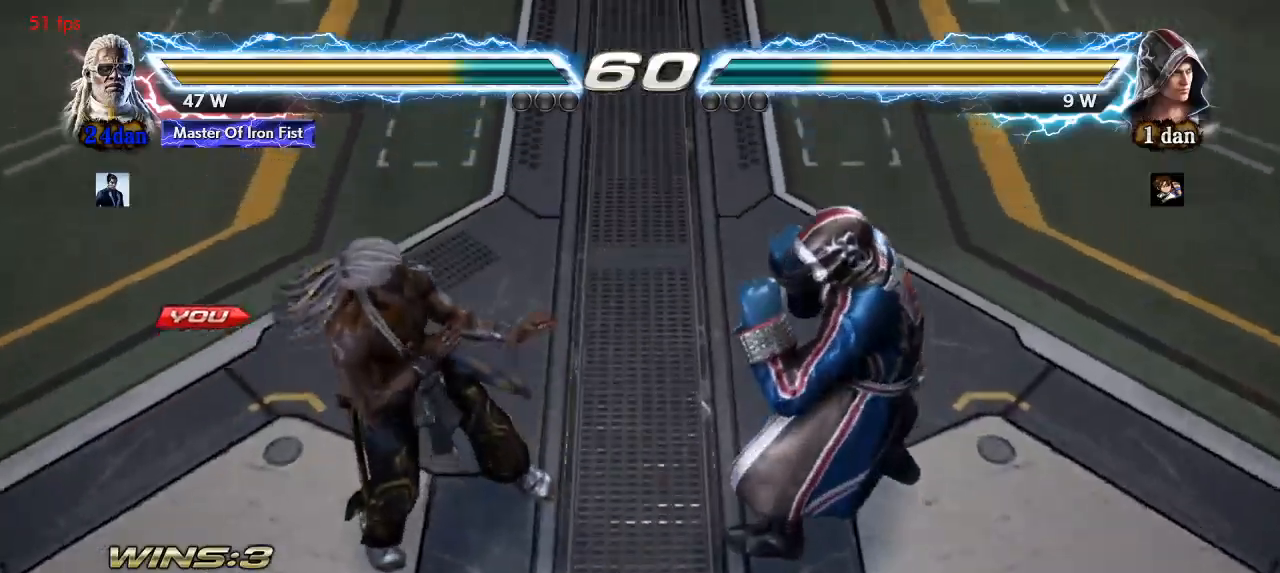
{"buttons": [], "left_stick": "center", "events": []}
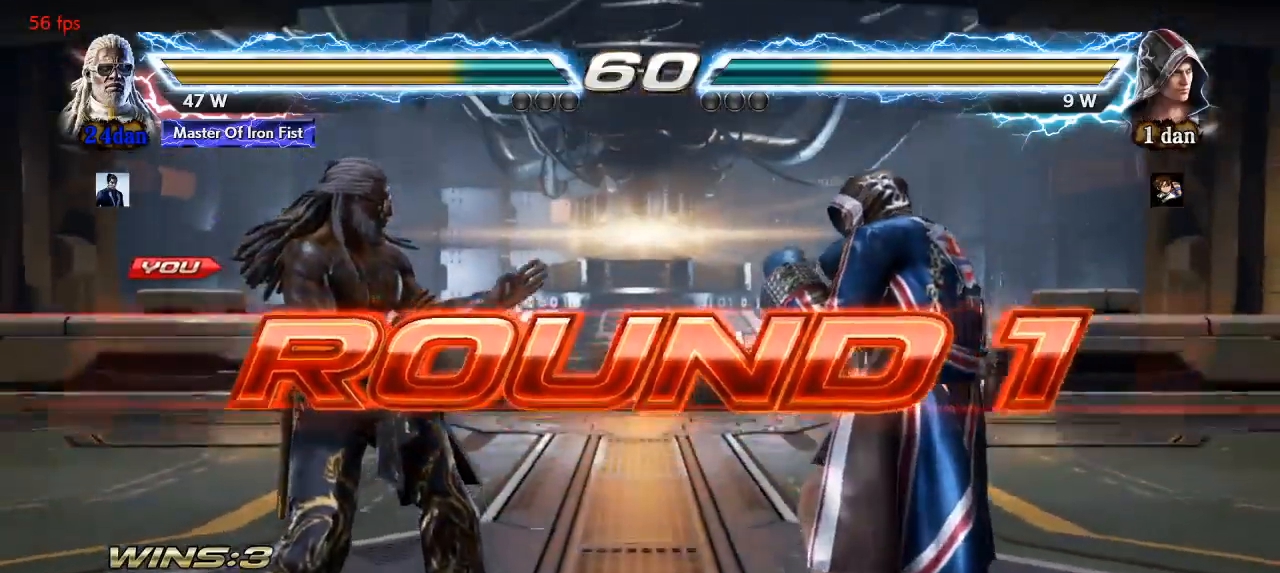
{"buttons": [], "left_stick": "center", "events": []}
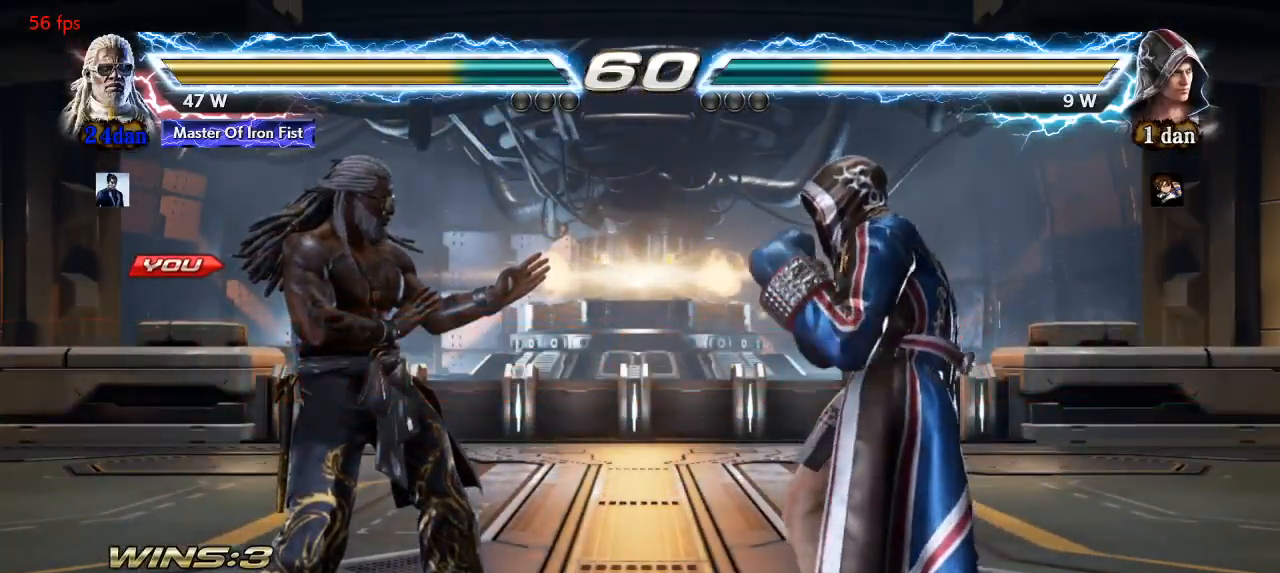
{"buttons": [], "left_stick": "center", "events": []}
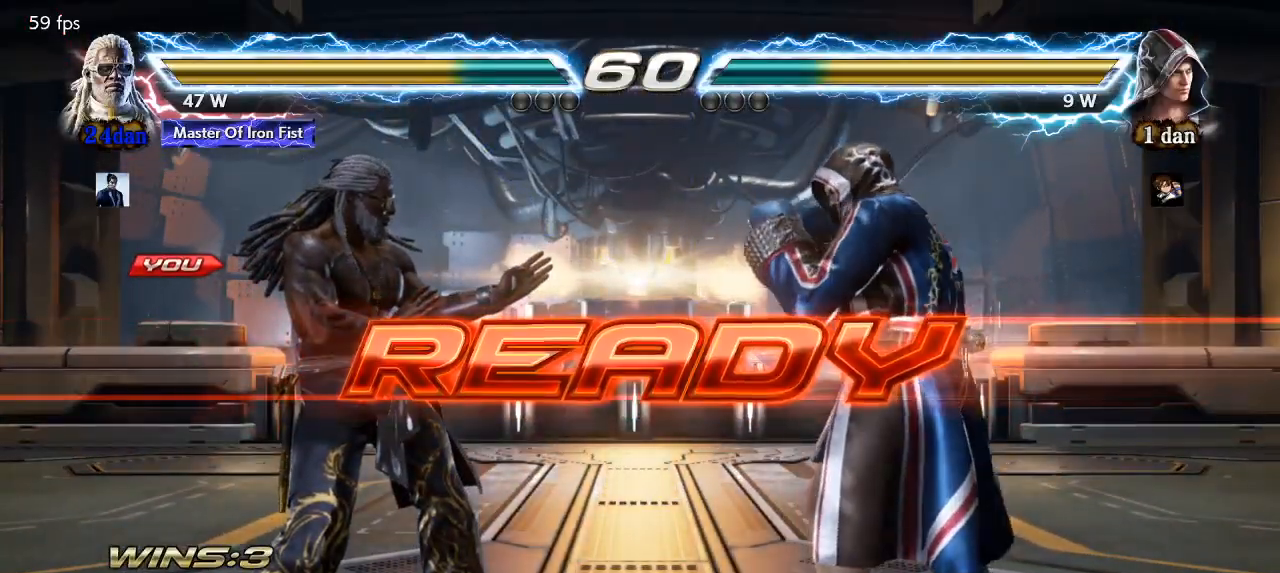
{"buttons": [], "left_stick": "right", "events": [[67, "TRIANGLE", "down"], [100, "R1", "down"], [150, "TRIANGLE", "up"], [183, "R1", "up"], [350, "left_stick", "left"], [467, "left_stick", "right"]]}
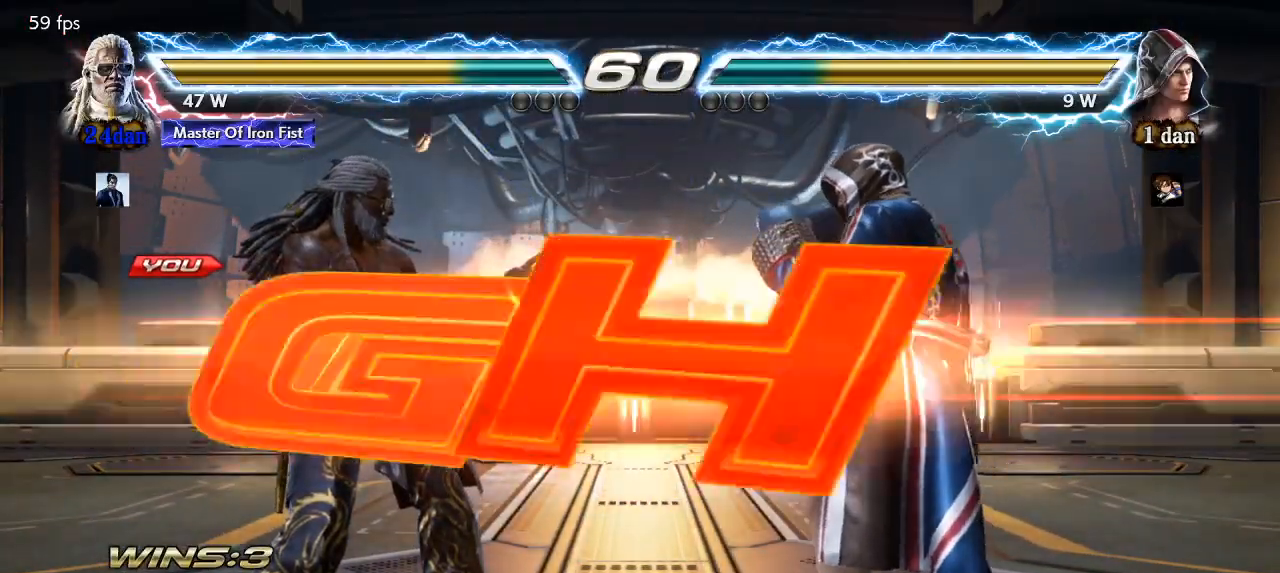
{"buttons": [], "left_stick": "center", "events": [[33, "left_stick", "center"], [83, "TRIANGLE", "down"], [83, "left_stick", "left"], [133, "R1", "down"], [150, "TRIANGLE", "up"], [167, "left_stick", "right"], [200, "R1", "up"], [217, "left_stick", "center"], [233, "TRIANGLE", "down"], [283, "R1", "down"], [317, "TRIANGLE", "up"], [367, "R1", "up"]]}
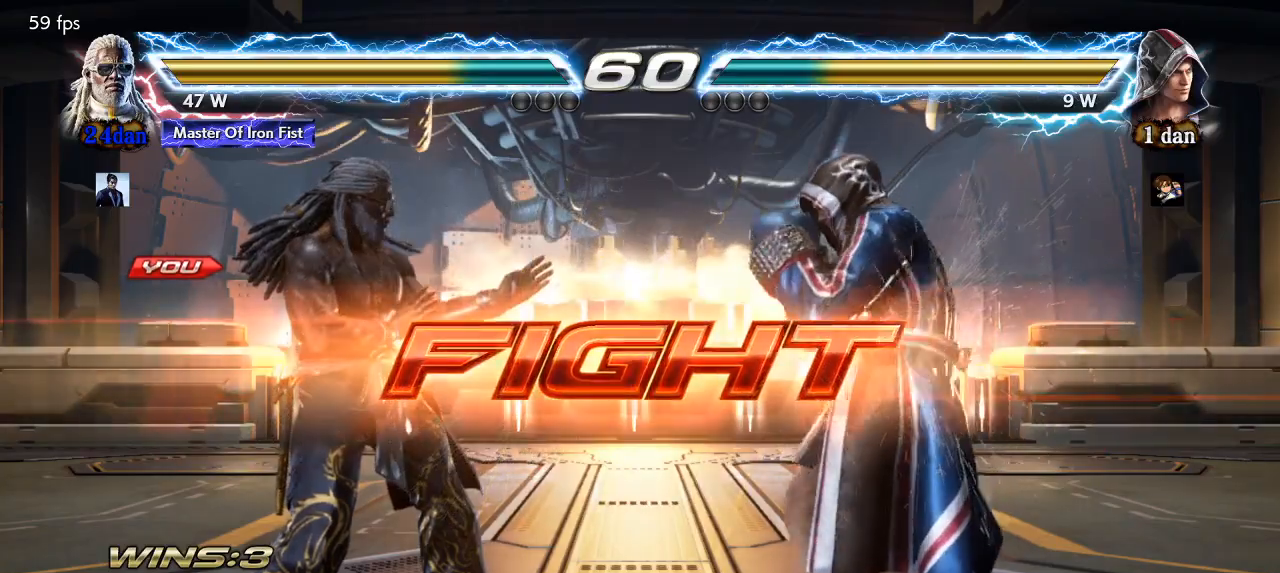
{"buttons": [], "left_stick": "center", "events": [[83, "left_stick", "left"], [167, "left_stick", "center"], [233, "left_stick", "left"], [333, "left_stick", "center"], [383, "left_stick", "right"], [483, "left_stick", "center"]]}
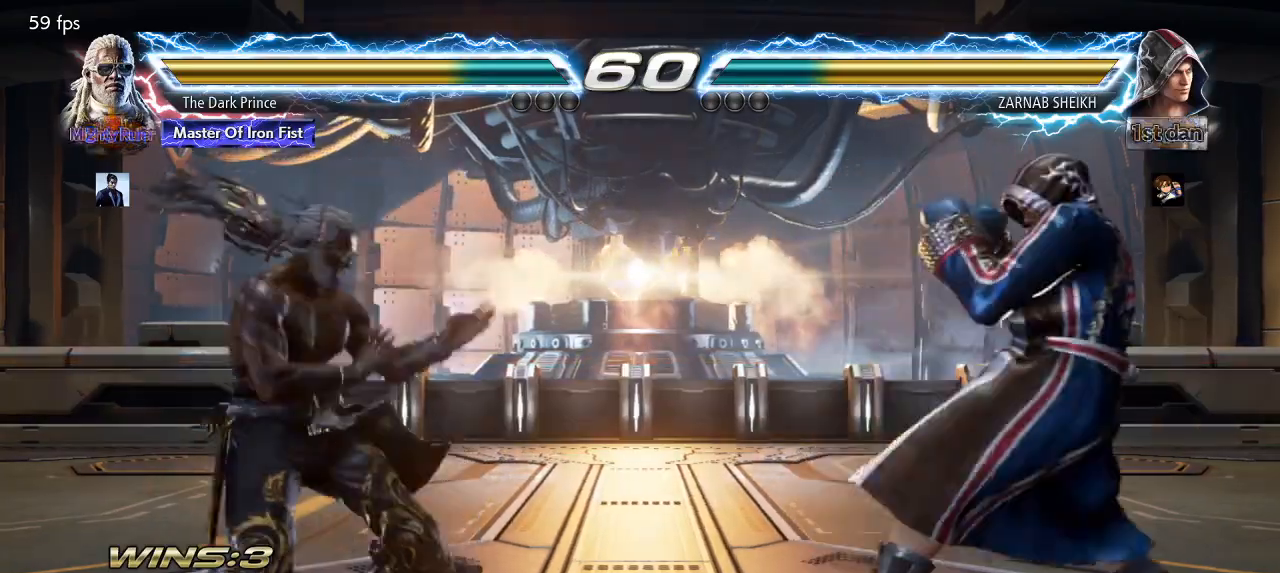
{"buttons": [], "left_stick": "left", "events": [[17, "left_stick", "left"], [83, "left_stick", "center"], [167, "left_stick", "left"], [283, "left_stick", "down"], [350, "left_stick", "left"], [400, "left_stick", "center"], [483, "left_stick", "left"]]}
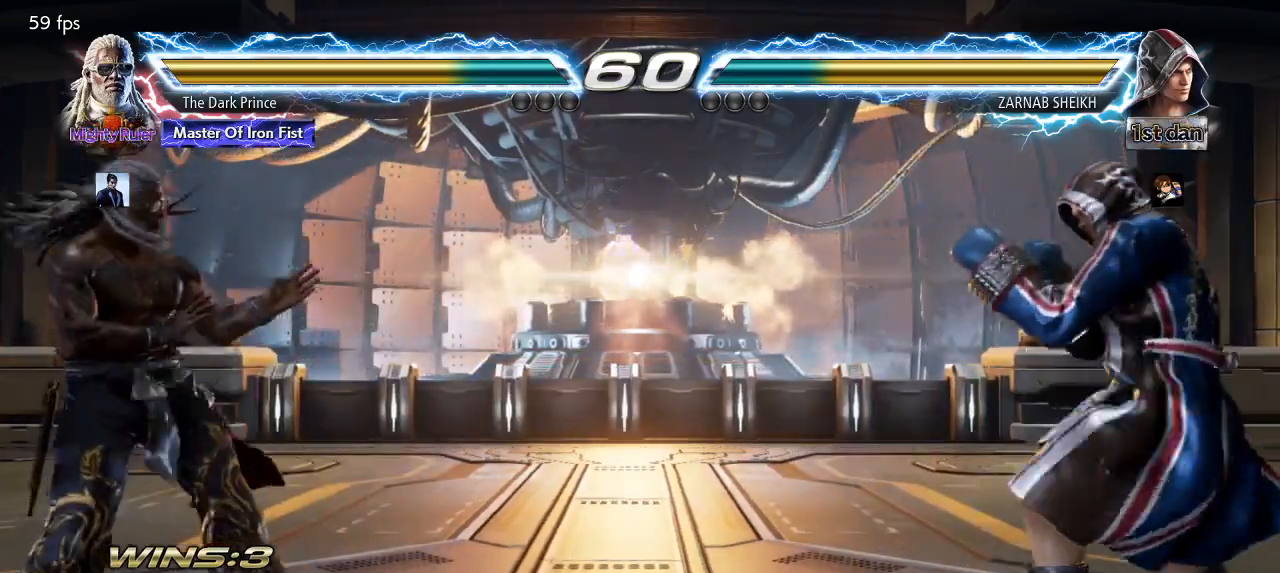
{"buttons": [], "left_stick": "center", "events": [[100, "left_stick", "right"], [167, "left_stick", "center"], [217, "left_stick", "right"], [350, "left_stick", "center"], [400, "left_stick", "left"], [467, "left_stick", "center"]]}
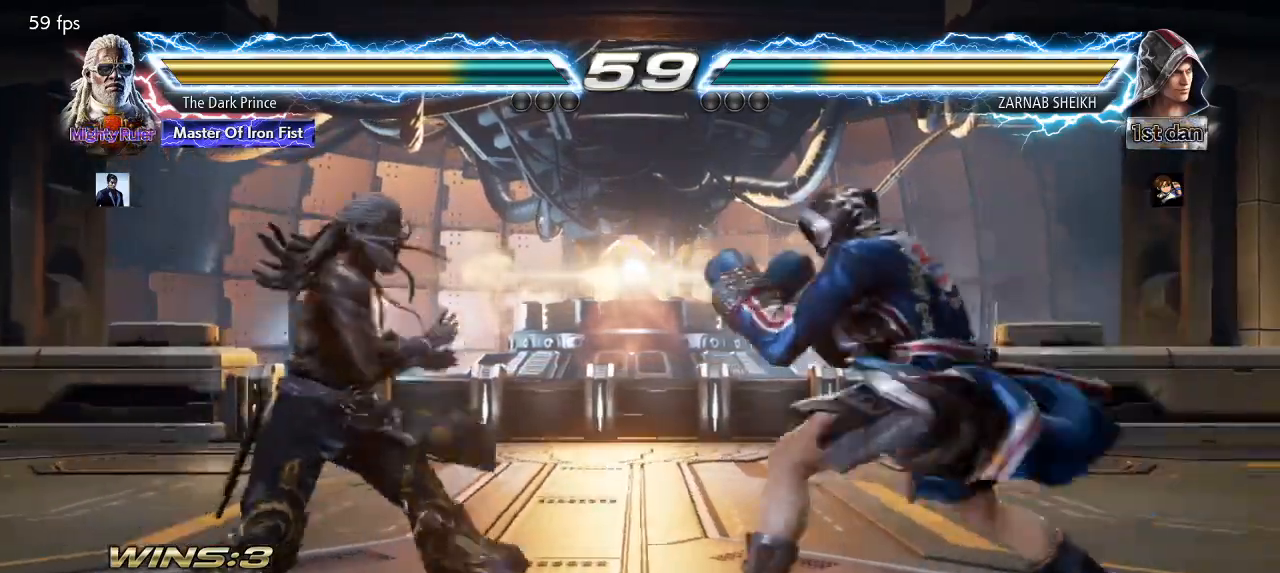
{"buttons": [], "left_stick": "center", "events": [[50, "left_stick", "left"], [150, "left_stick", "down-left"], [317, "left_stick", "center"], [367, "R1", "down"], [467, "R1", "up"]]}
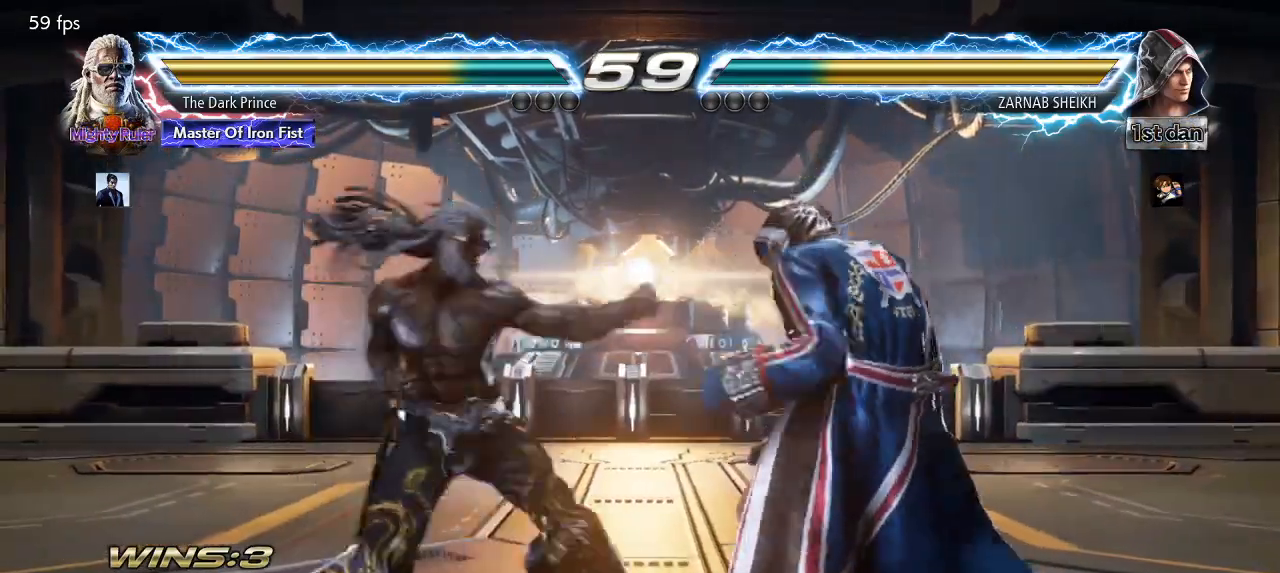
{"buttons": [], "left_stick": "center", "events": [[367, "left_stick", "left"], [467, "left_stick", "center"]]}
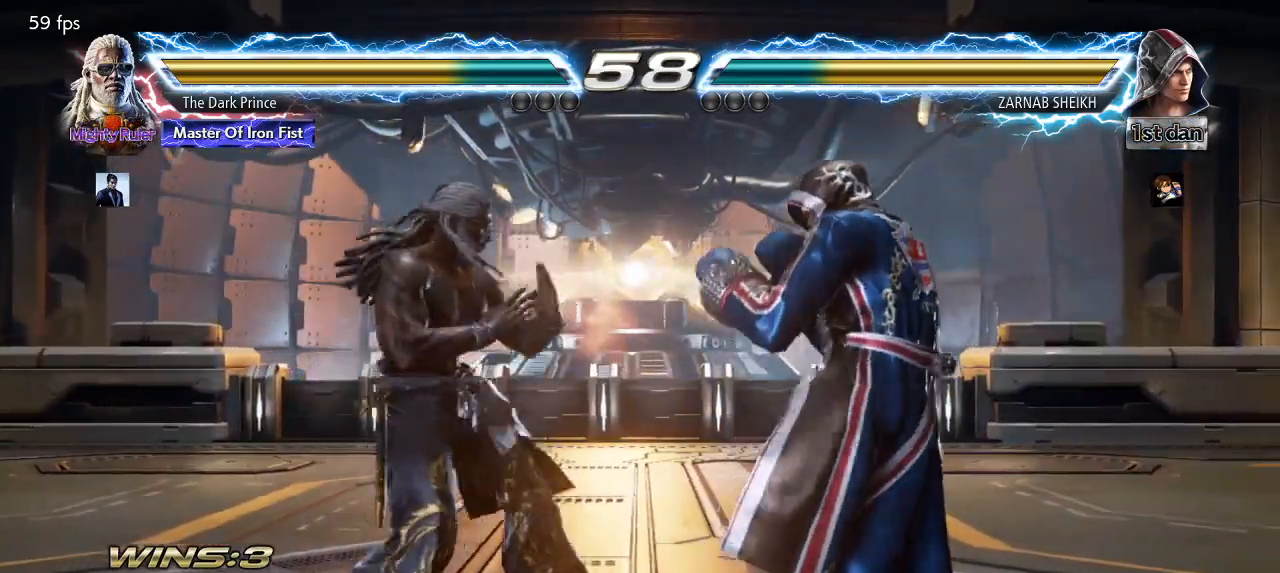
{"buttons": [], "left_stick": "left", "events": [[33, "left_stick", "left"], [183, "left_stick", "down-left"], [350, "left_stick", "center"], [433, "left_stick", "left"]]}
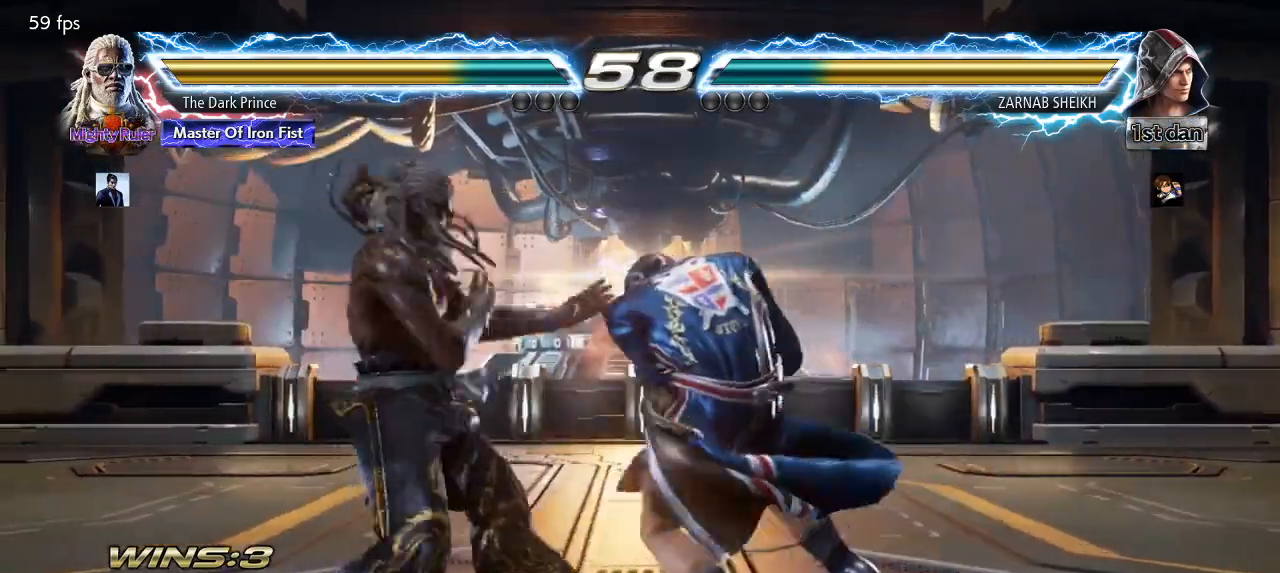
{"buttons": [], "left_stick": "down-left", "events": [[167, "left_stick", "center"], [250, "left_stick", "left"], [383, "left_stick", "down-left"]]}
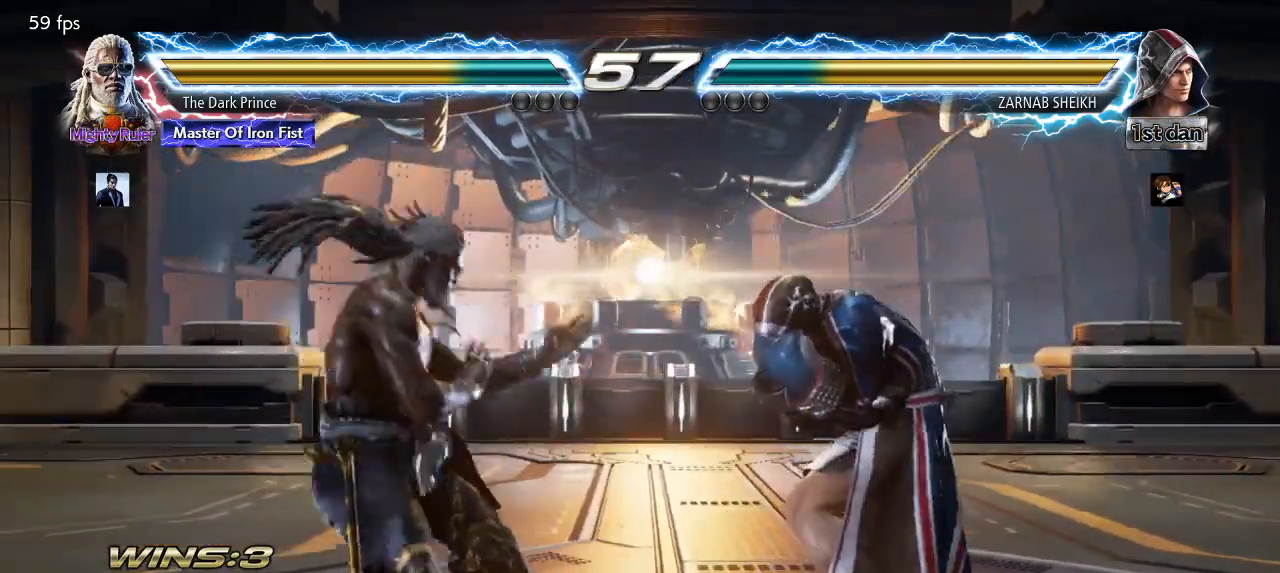
{"buttons": [], "left_stick": "left", "events": [[83, "left_stick", "center"], [150, "left_stick", "left"]]}
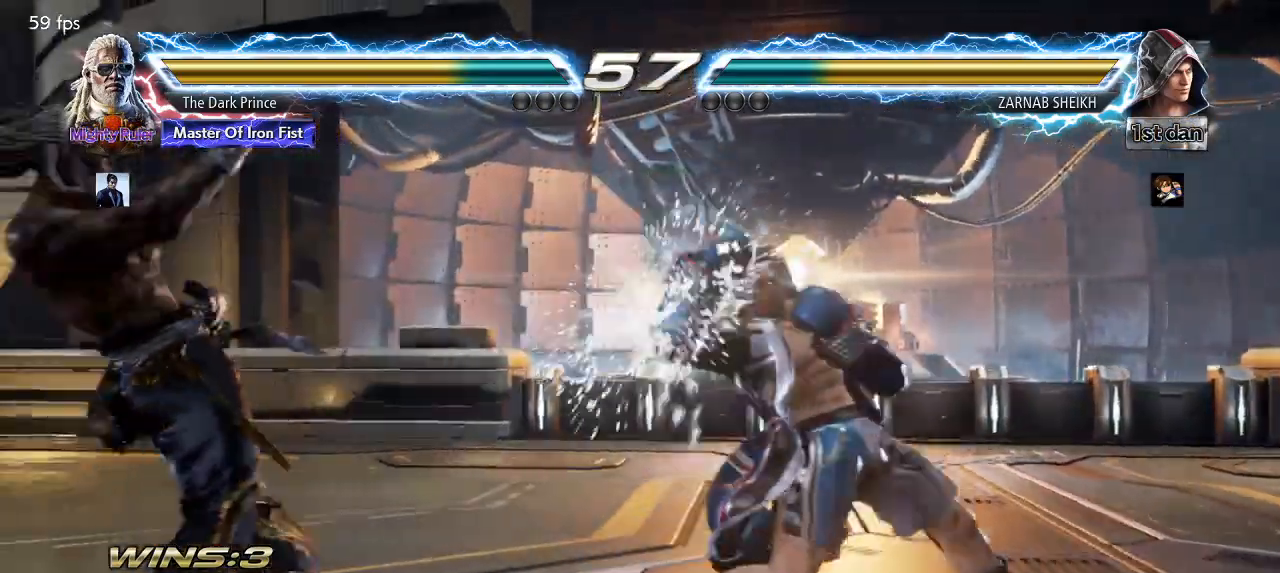
{"buttons": [], "left_stick": "left", "events": [[17, "left_stick", "center"], [133, "left_stick", "left"], [217, "left_stick", "center"], [283, "left_stick", "left"]]}
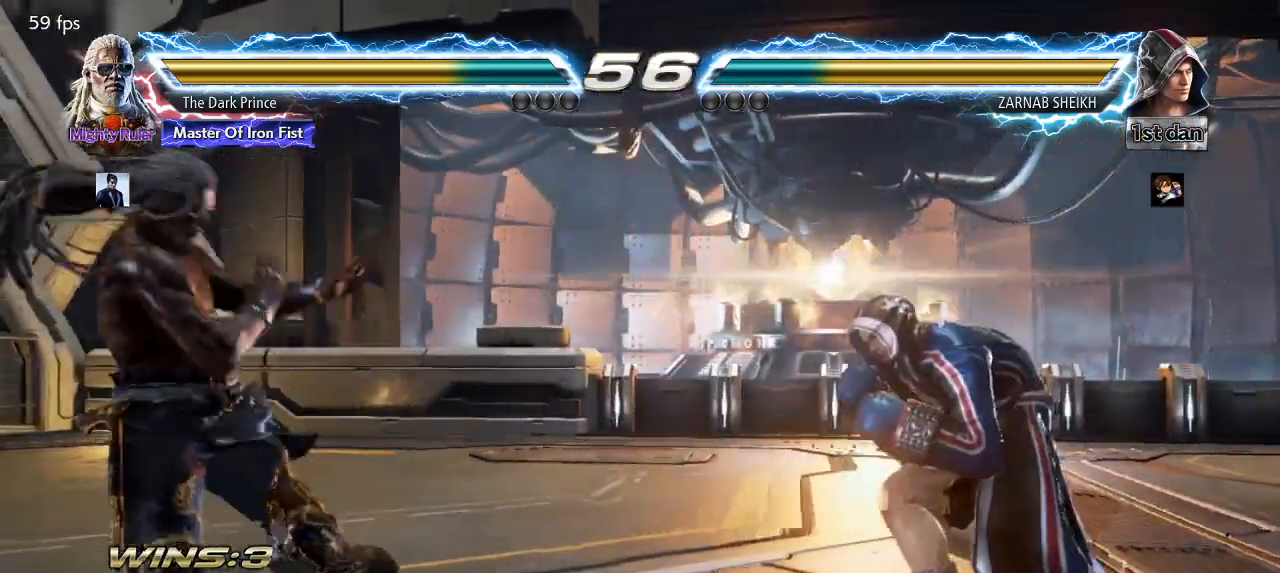
{"buttons": [], "left_stick": "left", "events": [[50, "left_stick", "center"], [150, "left_stick", "left"], [267, "left_stick", "down"], [333, "left_stick", "left"]]}
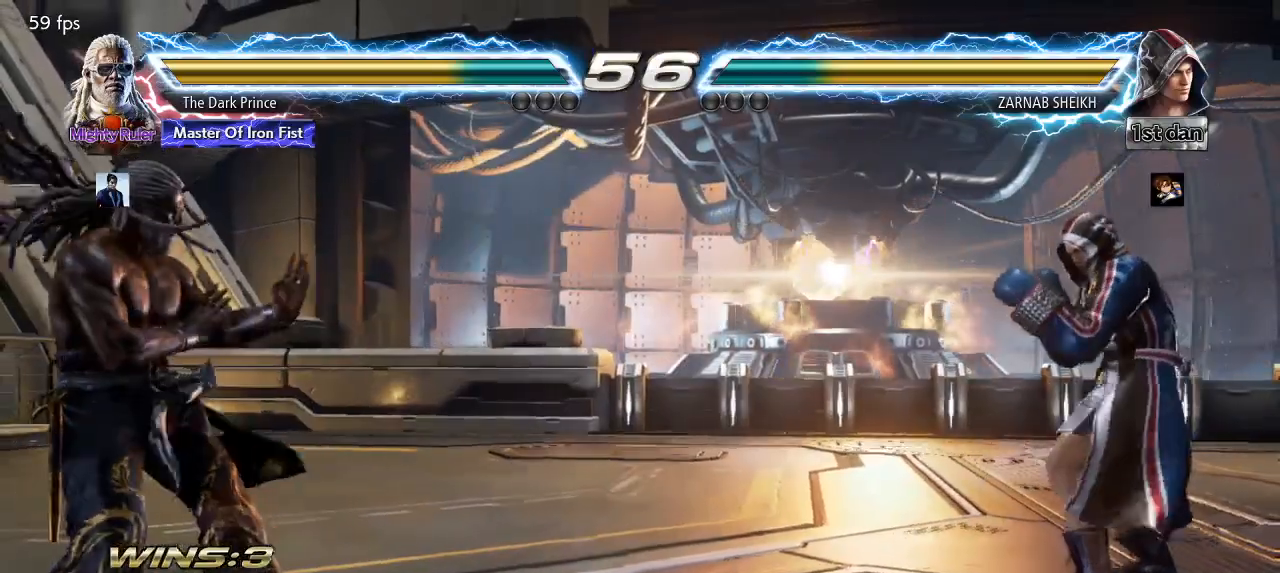
{"buttons": [], "left_stick": "right", "events": [[50, "left_stick", "center"], [100, "left_stick", "right"], [150, "left_stick", "center"], [217, "left_stick", "right"]]}
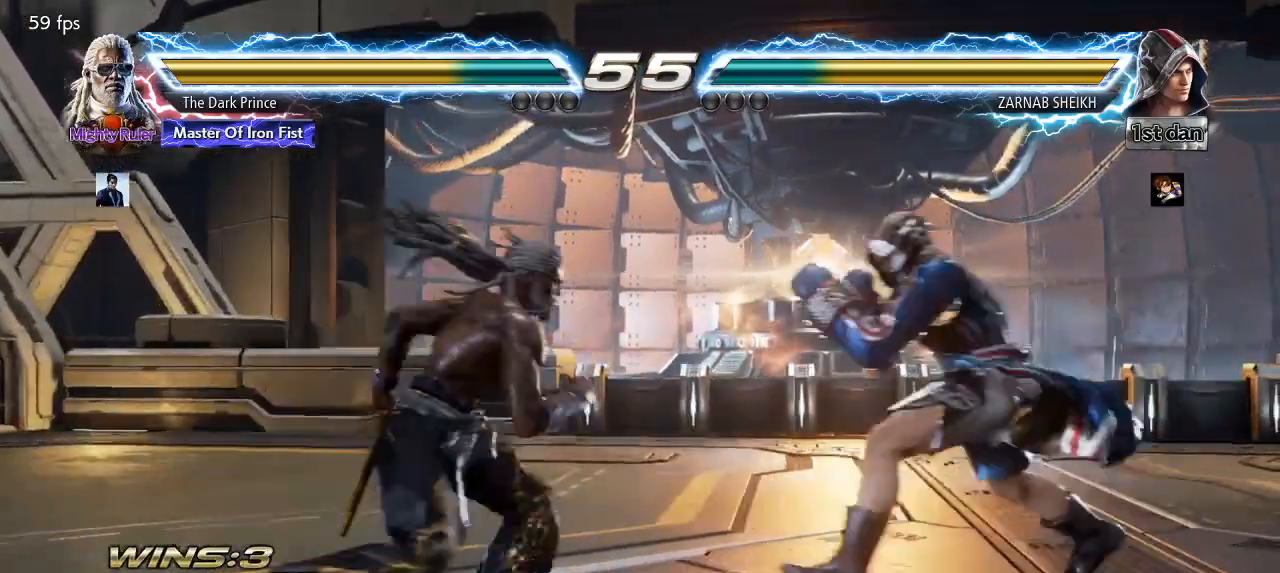
{"buttons": [], "left_stick": "center", "events": [[133, "left_stick", "left"], [217, "left_stick", "center"], [300, "left_stick", "left"], [483, "left_stick", "center"]]}
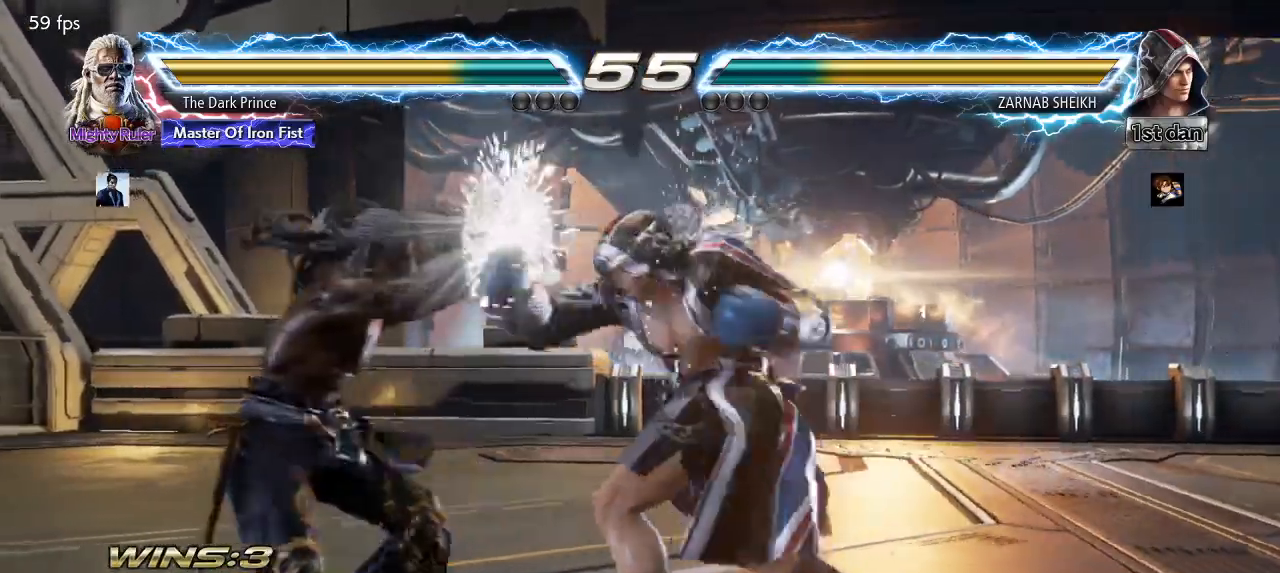
{"buttons": ["CIRCLE"], "left_stick": "down", "events": [[417, "left_stick", "down"], [450, "CIRCLE", "down"]]}
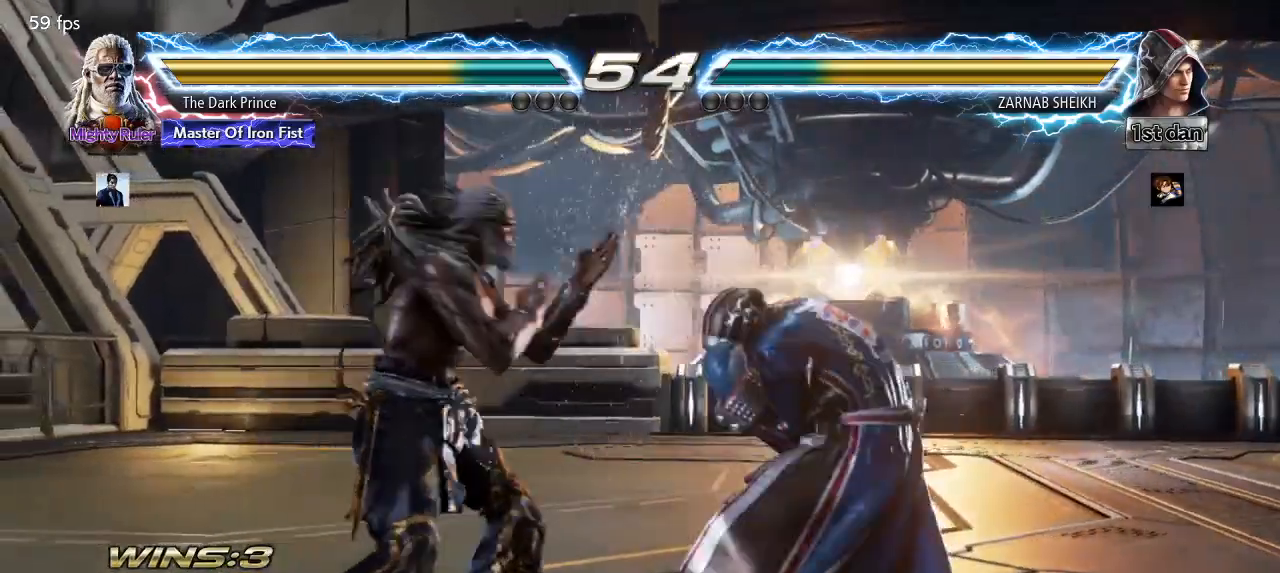
{"buttons": [], "left_stick": "center", "events": [[17, "left_stick", "center"], [67, "CIRCLE", "up"], [67, "R1", "down"], [150, "R1", "up"]]}
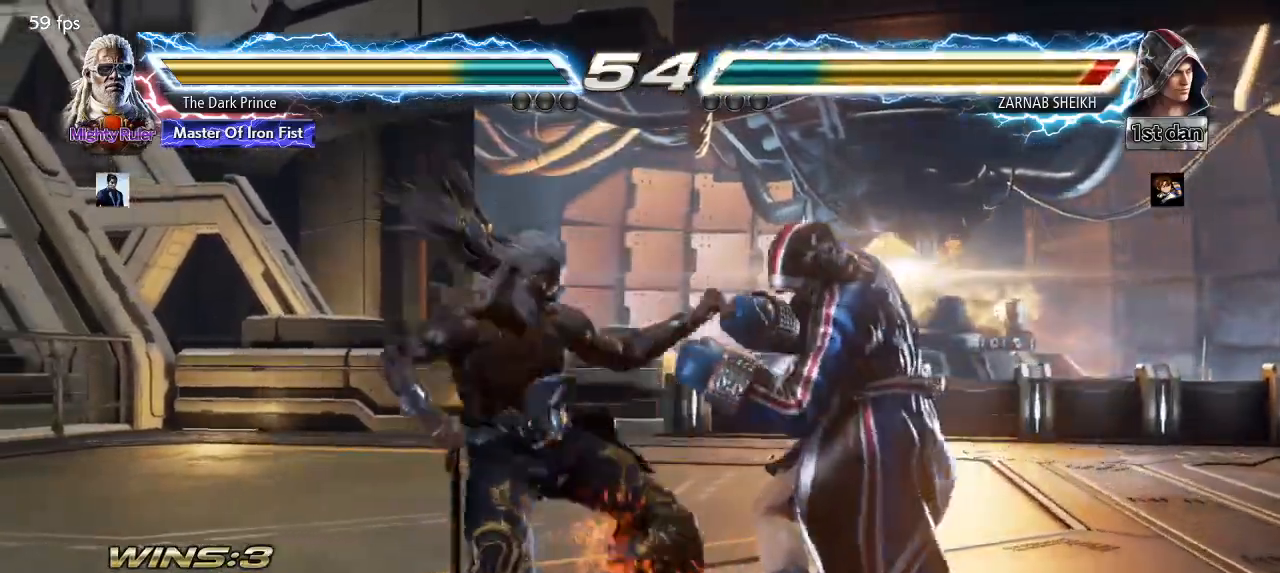
{"buttons": [], "left_stick": "center", "events": [[333, "left_stick", "down"], [433, "left_stick", "center"]]}
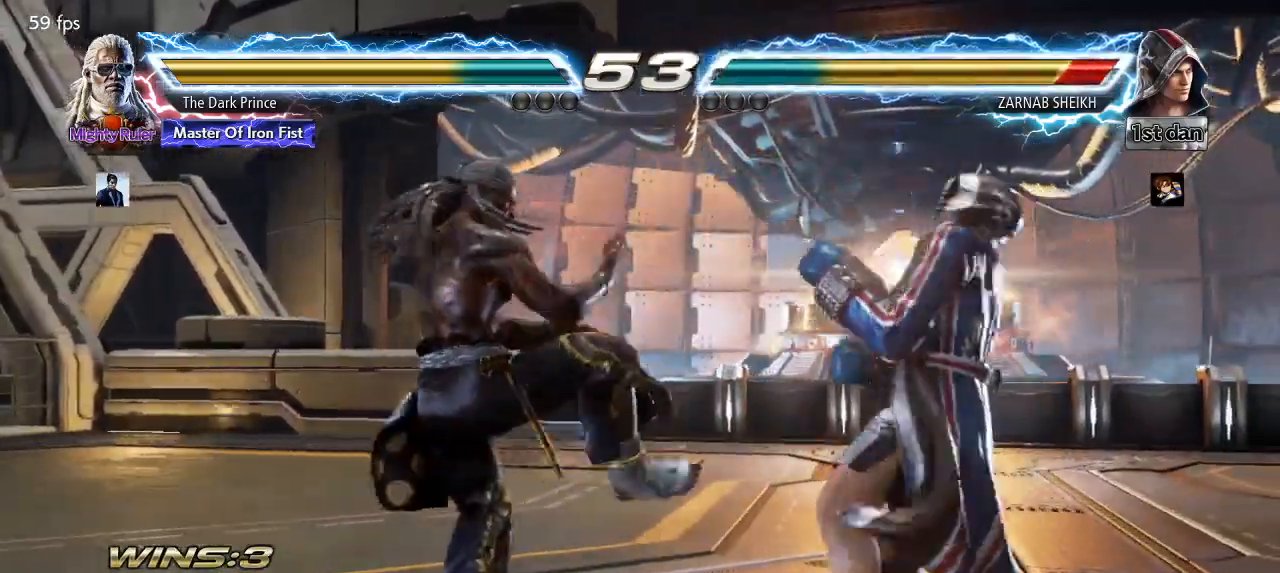
{"buttons": ["CIRCLE"], "left_stick": "down", "events": [[217, "left_stick", "right"], [283, "left_stick", "center"], [350, "left_stick", "right"], [450, "left_stick", "center"], [500, "CIRCLE", "down"], [500, "left_stick", "down"]]}
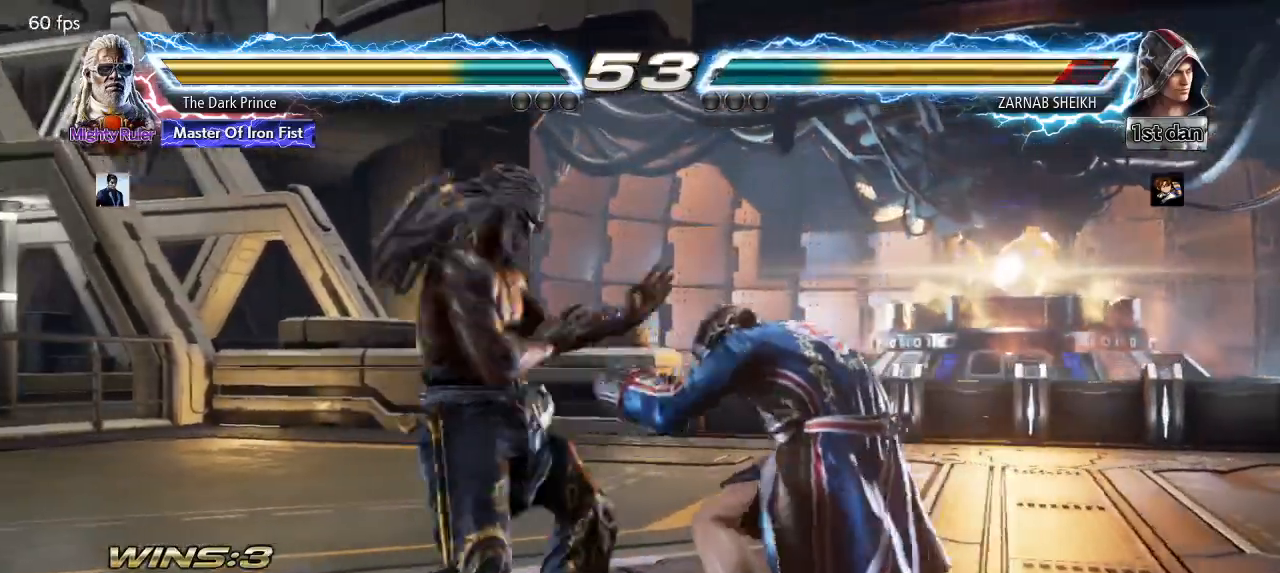
{"buttons": [], "left_stick": "center", "events": [[83, "left_stick", "center"], [167, "R1", "down"], [250, "CIRCLE", "up"], [250, "R1", "up"]]}
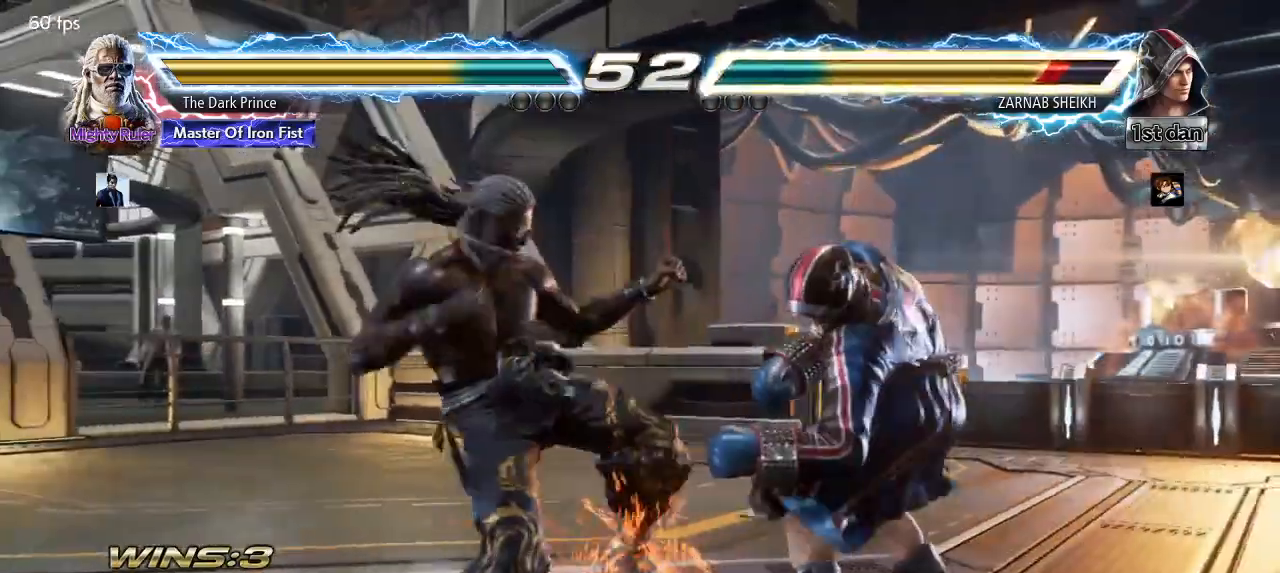
{"buttons": ["CIRCLE"], "left_stick": "center", "events": [[467, "CIRCLE", "down"]]}
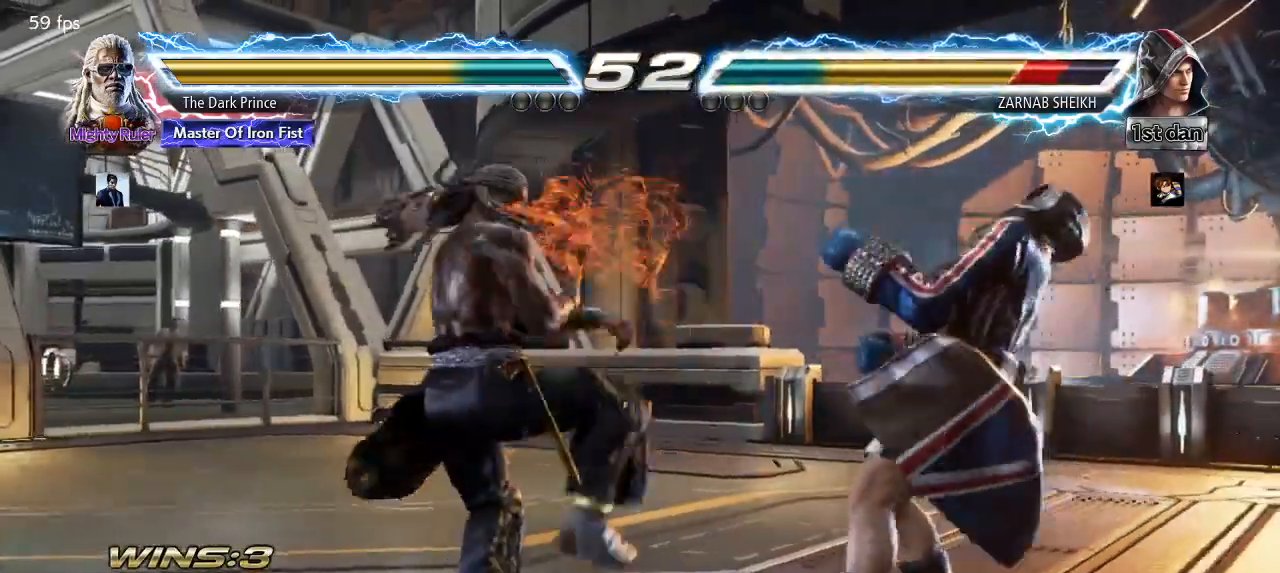
{"buttons": [], "left_stick": "center", "events": [[50, "CIRCLE", "up"], [133, "R2", "down"], [233, "R2", "up"]]}